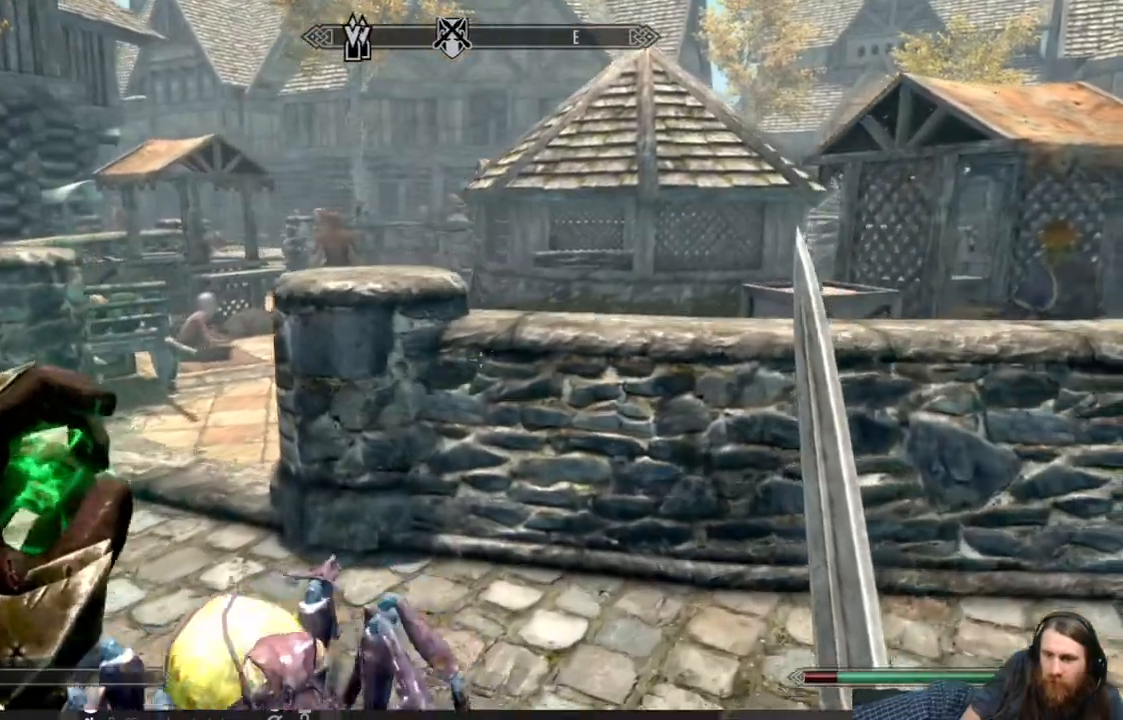
Gameplay with a controller (Xbox layout); each line is a JSON object with the inputs held at the frame after it. "events" lists button and stick changes between this image and that frame as [ms after this image, input, new state], when the widget could be followed in between.
{"buttons": [], "left_stick": "up-right", "right_stick": "center", "events": [[317, "A", "down"], [467, "A", "up"]]}
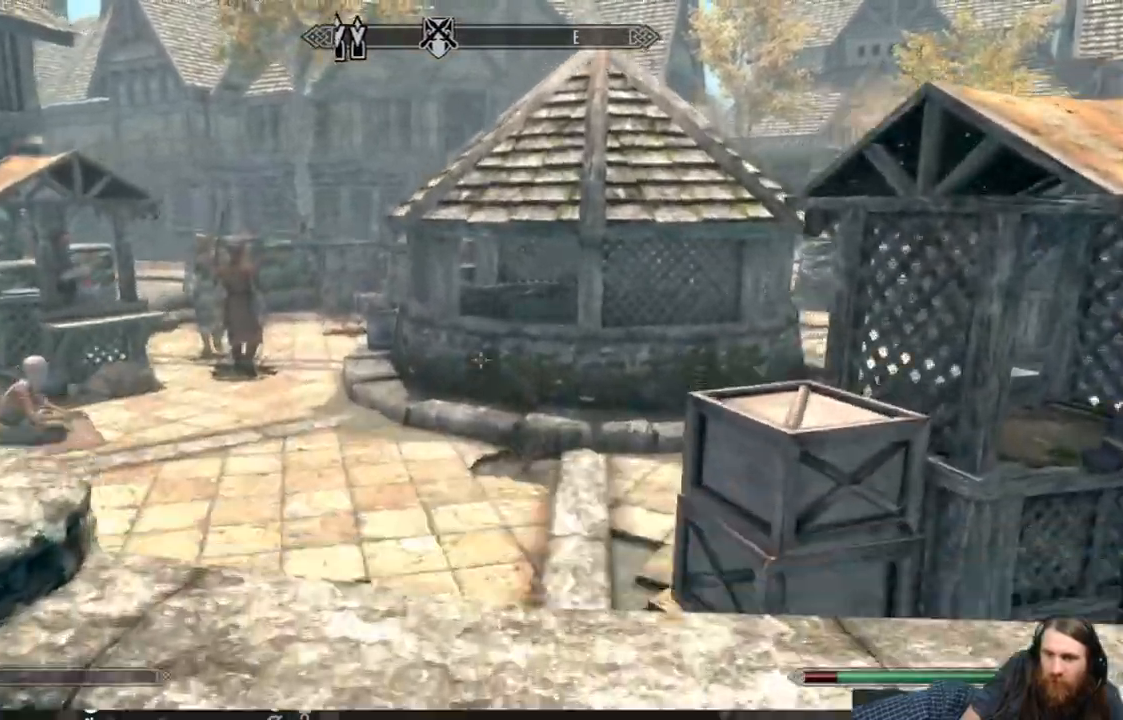
{"buttons": [], "left_stick": "up", "right_stick": "center", "events": [[83, "left_stick", "center"], [150, "right_stick", "down-left"], [250, "right_stick", "left"], [400, "left_stick", "up"], [500, "right_stick", "center"]]}
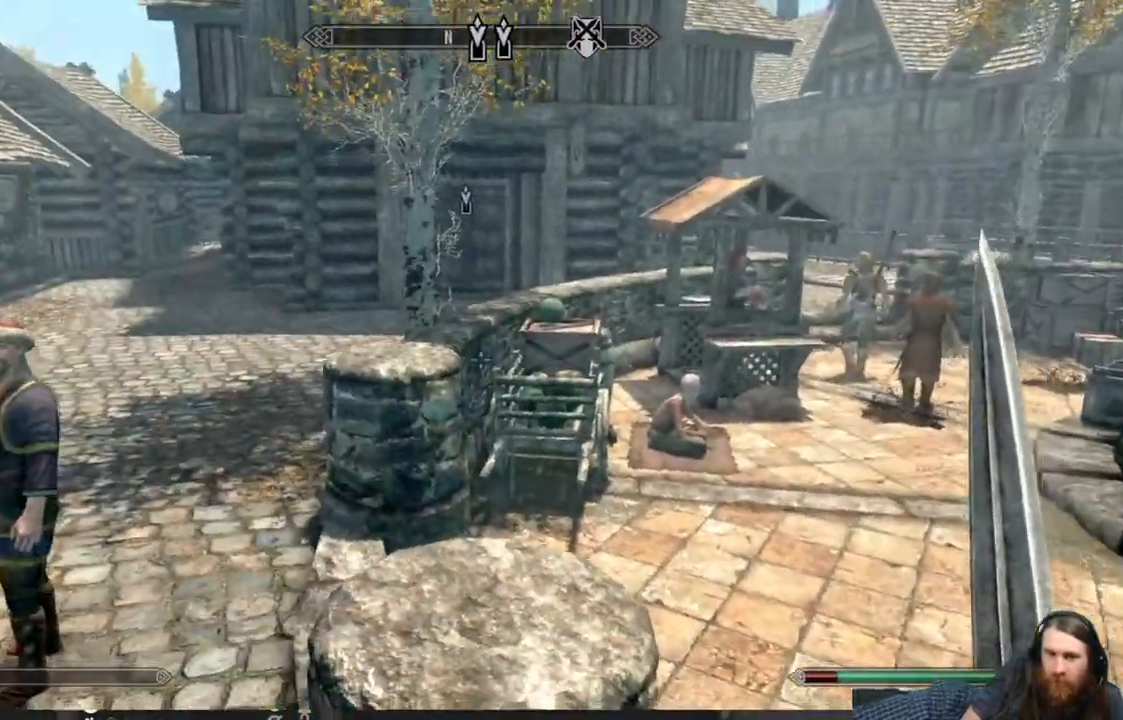
{"buttons": [], "left_stick": "up", "right_stick": "right", "events": [[500, "right_stick", "right"]]}
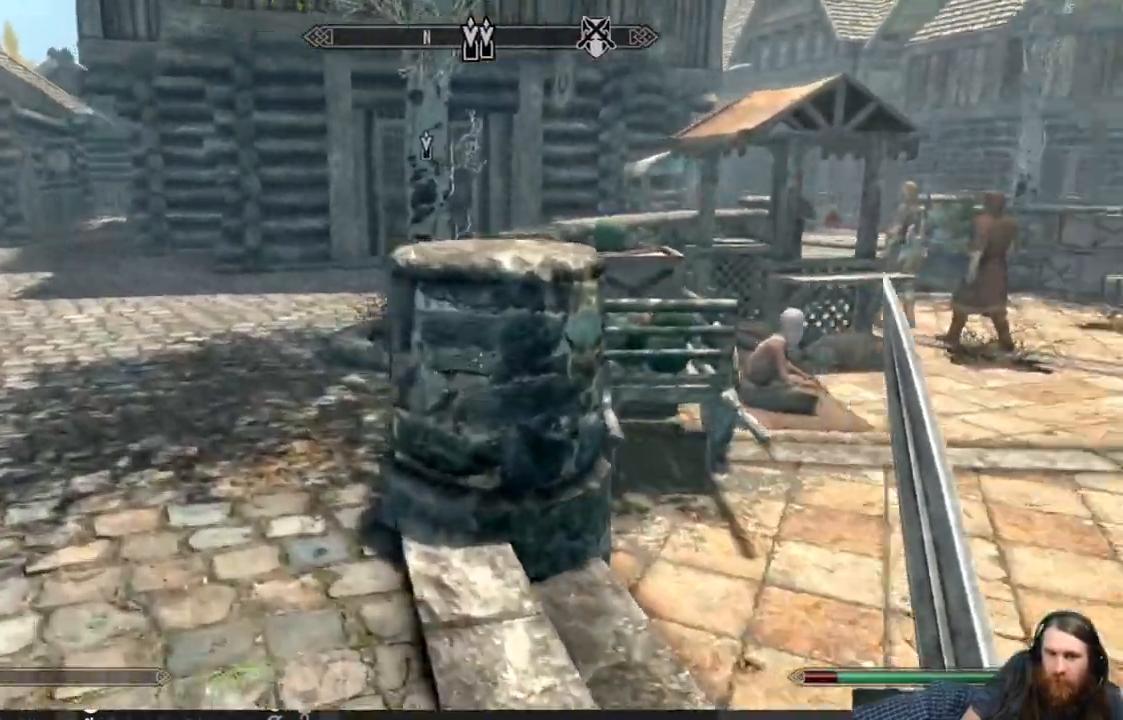
{"buttons": [], "left_stick": "up", "right_stick": "left", "events": [[83, "right_stick", "center"], [267, "right_stick", "left"]]}
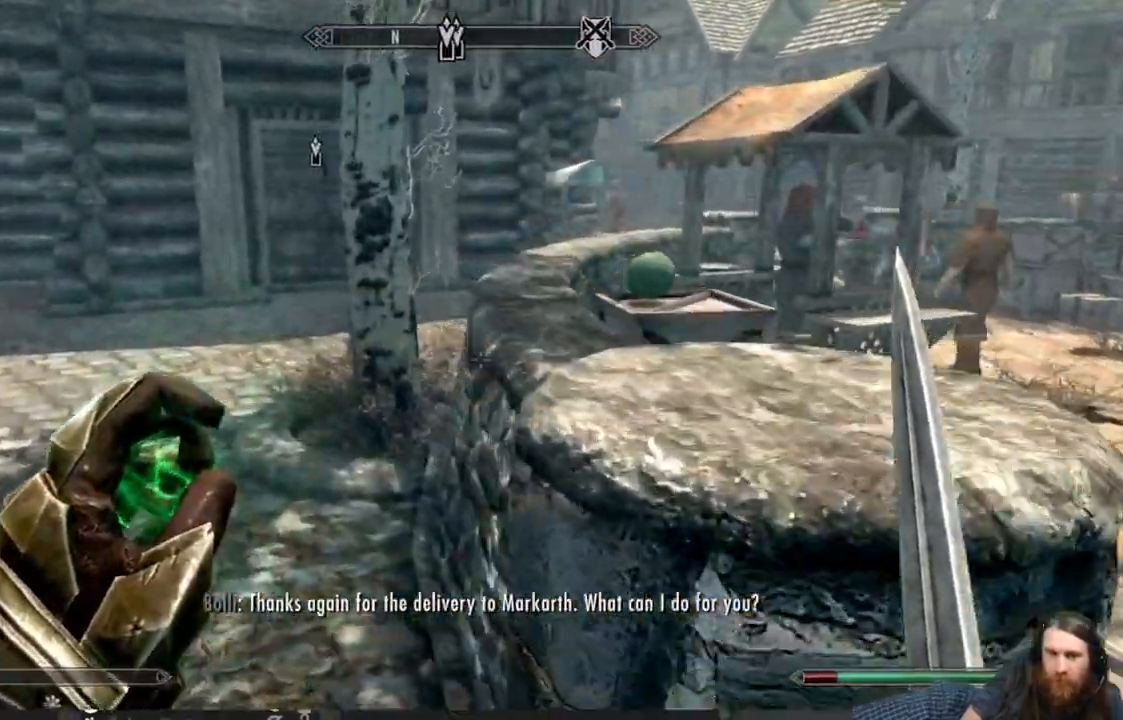
{"buttons": [], "left_stick": "up", "right_stick": "center", "events": [[483, "right_stick", "center"]]}
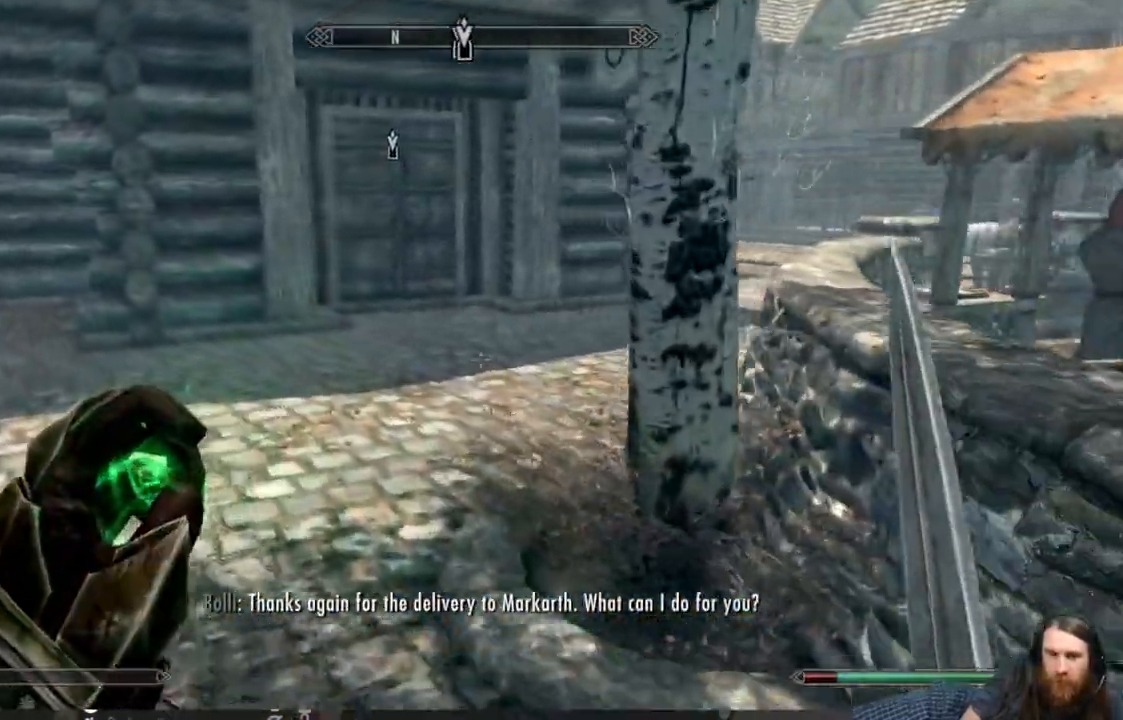
{"buttons": [], "left_stick": "up", "right_stick": "left", "events": [[333, "right_stick", "left"]]}
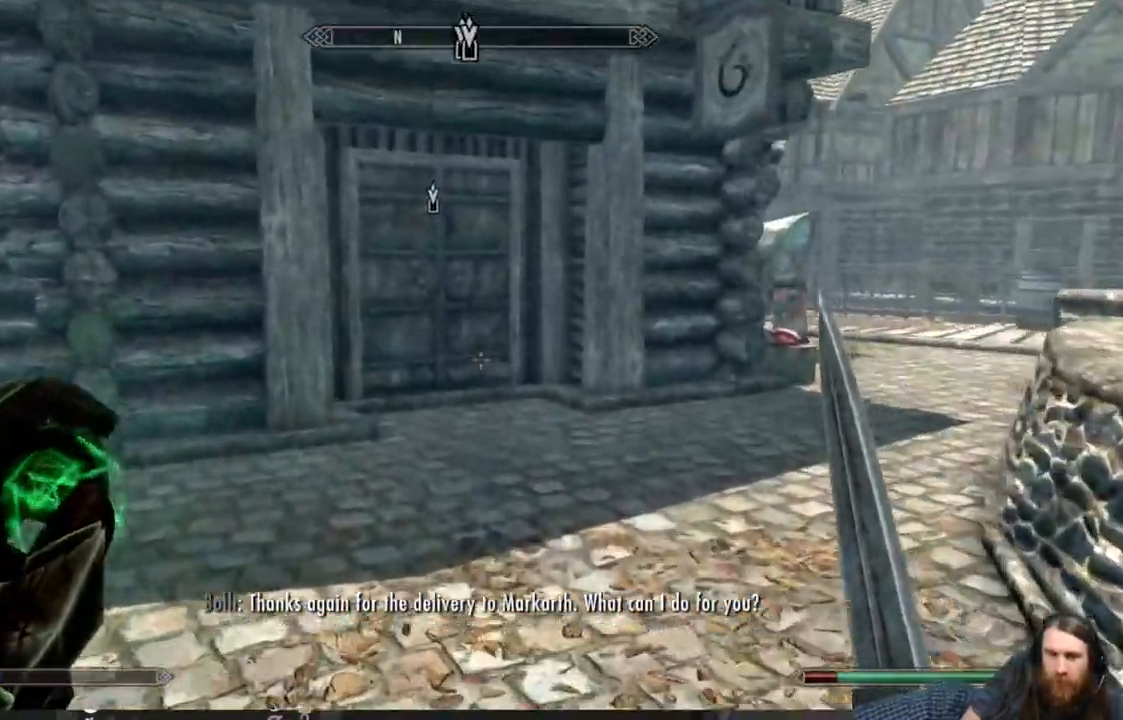
{"buttons": [], "left_stick": "up", "right_stick": "center", "events": [[483, "right_stick", "center"]]}
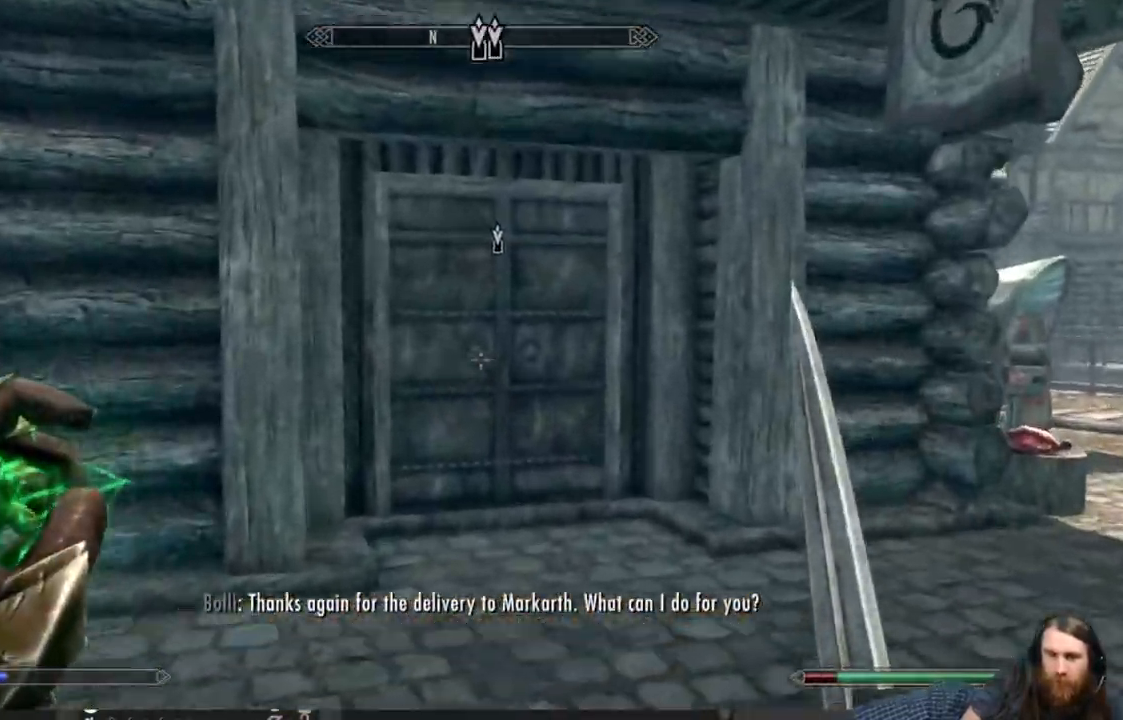
{"buttons": [], "left_stick": "up", "right_stick": "down-left", "events": [[50, "right_stick", "left"], [217, "right_stick", "center"], [433, "right_stick", "down-left"]]}
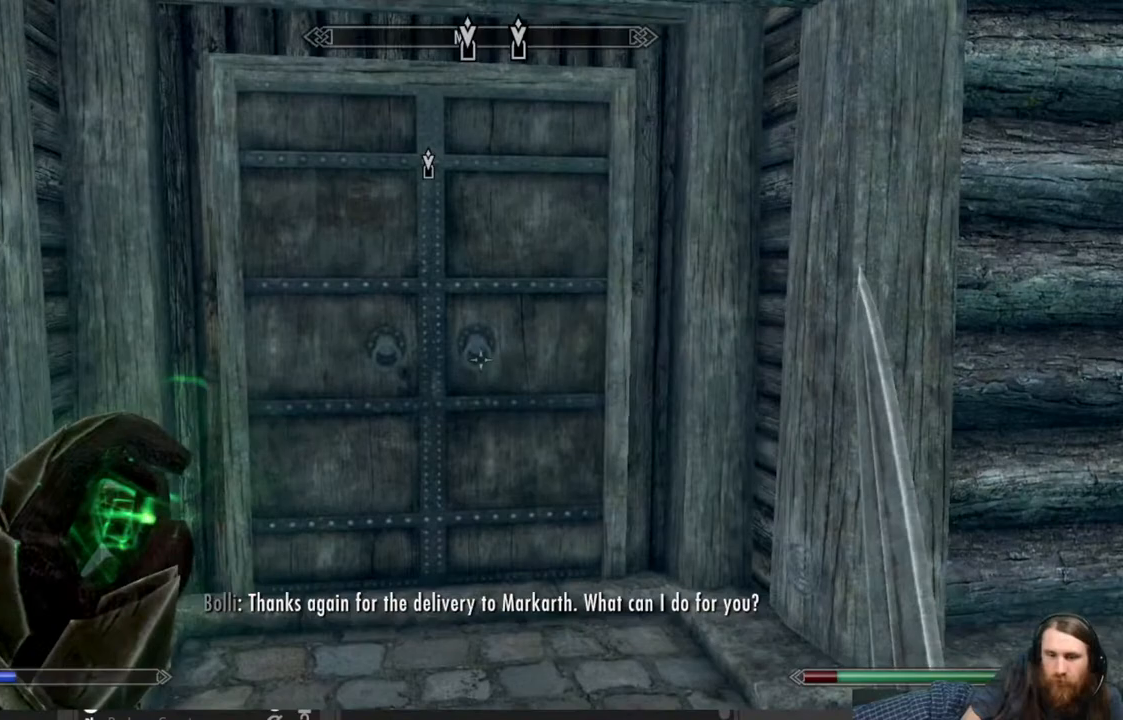
{"buttons": [], "left_stick": "center", "right_stick": "center", "events": [[17, "right_stick", "center"], [383, "left_stick", "center"]]}
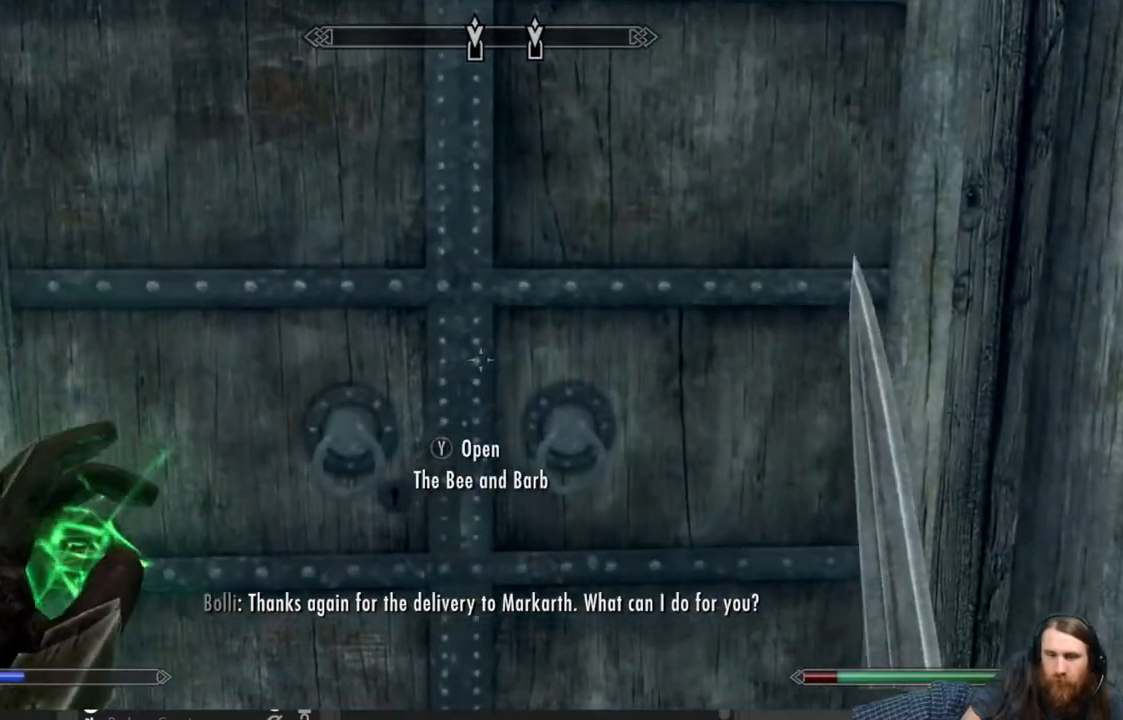
{"buttons": [], "left_stick": "center", "right_stick": "center", "events": []}
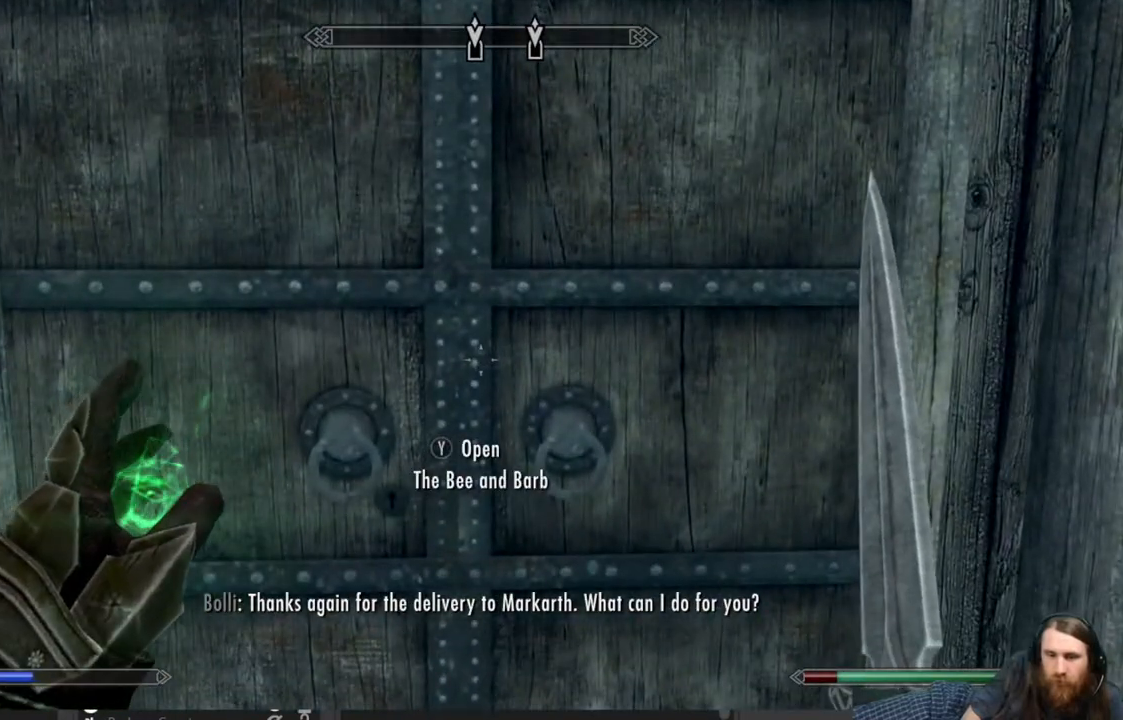
{"buttons": [], "left_stick": "center", "right_stick": "center", "events": [[50, "Y", "down"], [150, "Y", "up"]]}
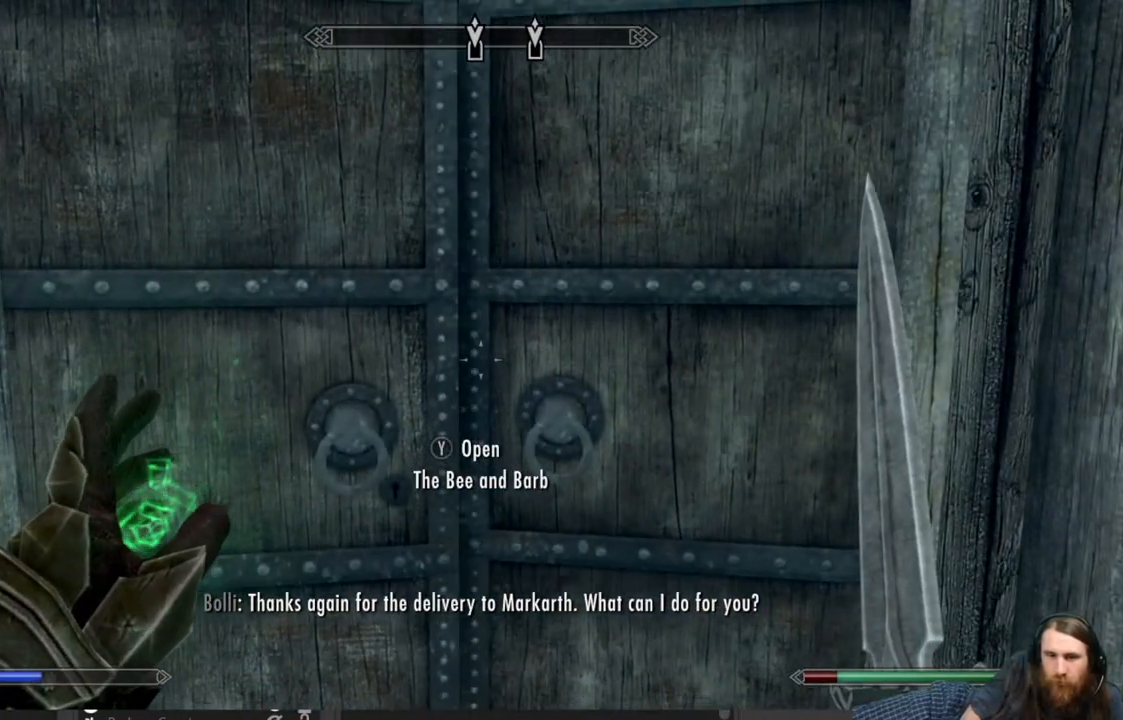
{"buttons": [], "left_stick": "center", "right_stick": "center", "events": []}
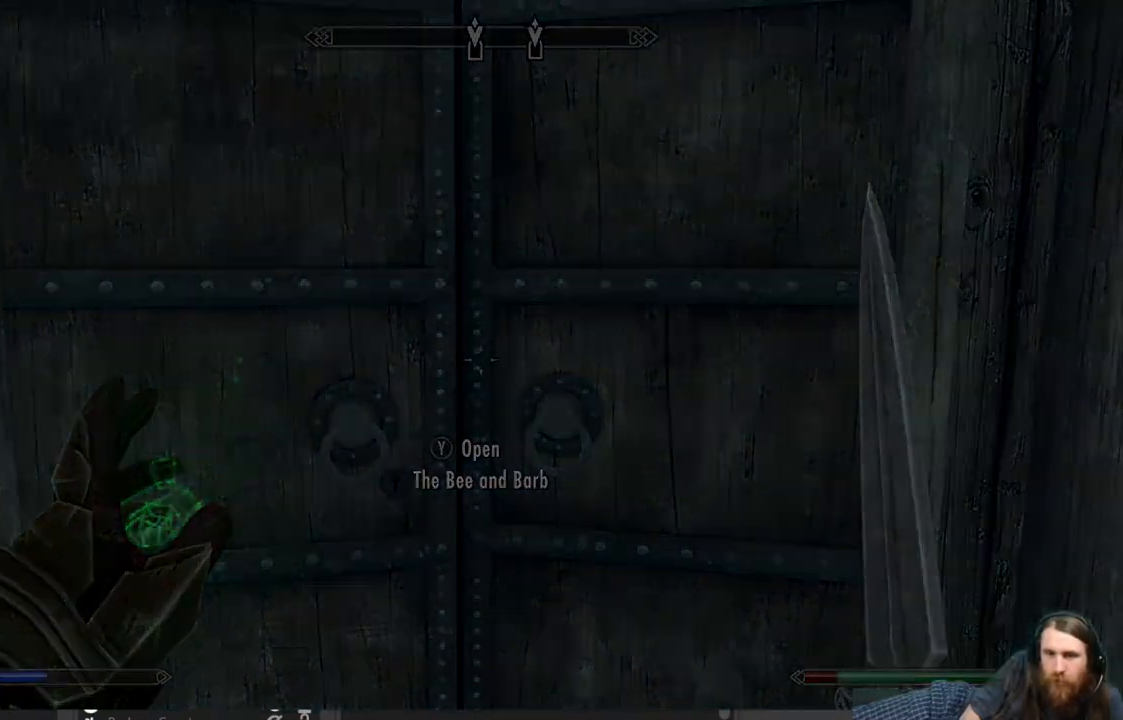
{"buttons": [], "left_stick": "center", "right_stick": "center", "events": []}
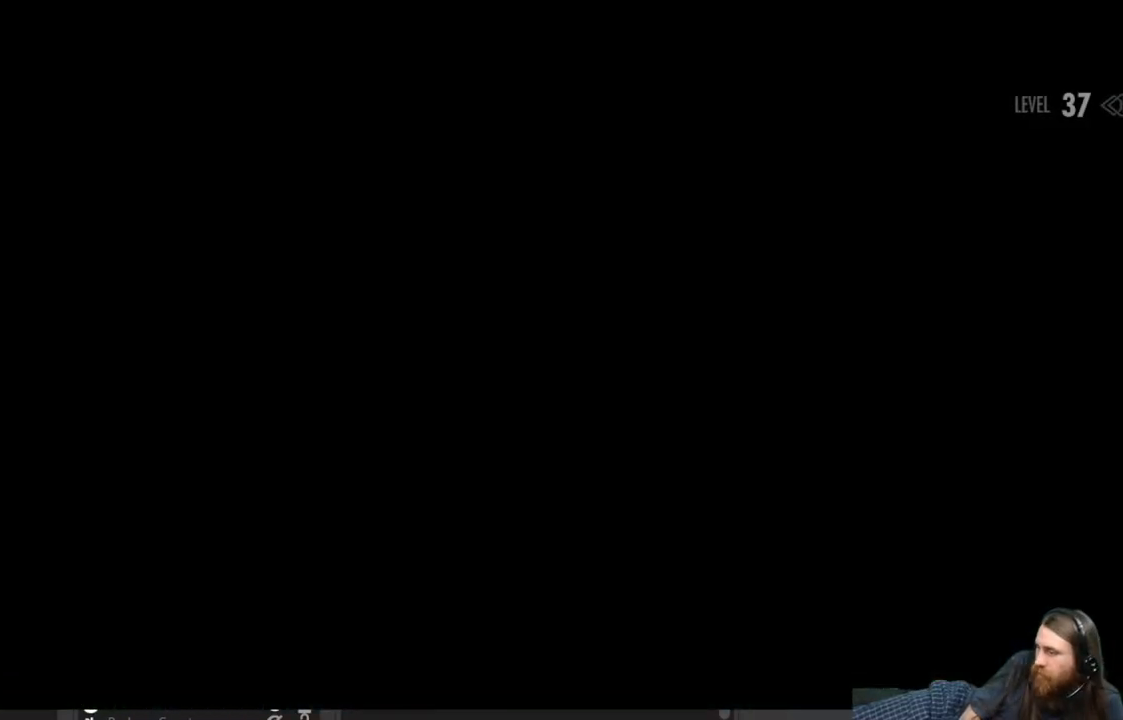
{"buttons": [], "left_stick": "center", "right_stick": "center", "events": []}
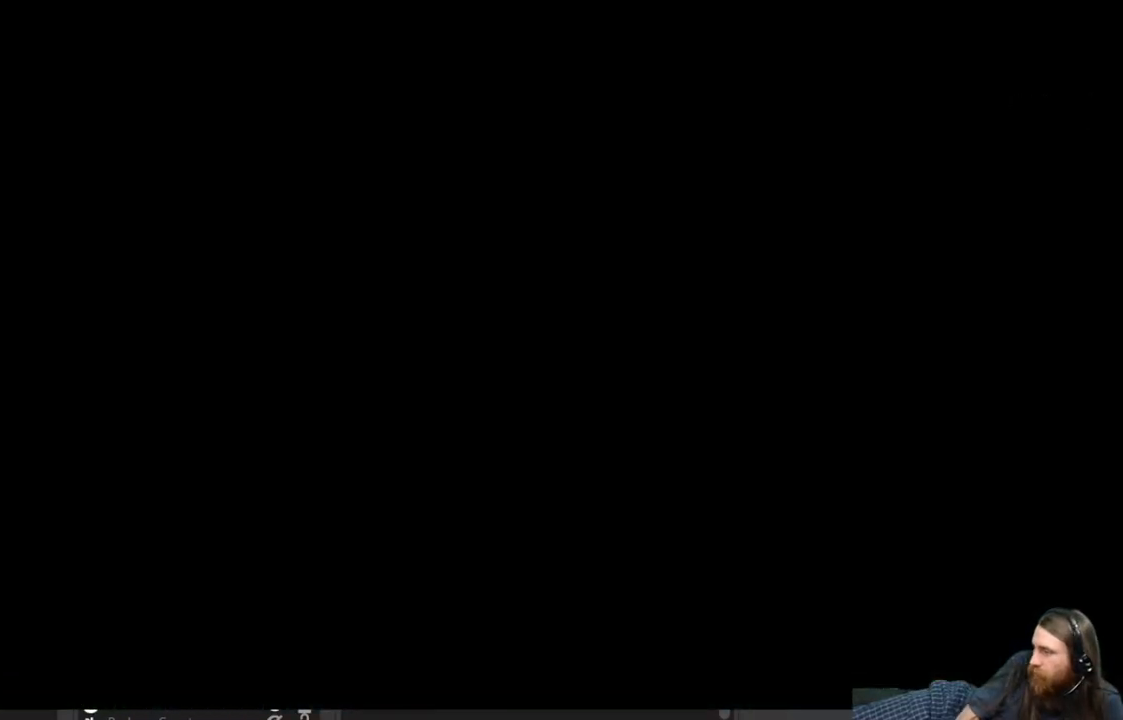
{"buttons": [], "left_stick": "center", "right_stick": "center", "events": []}
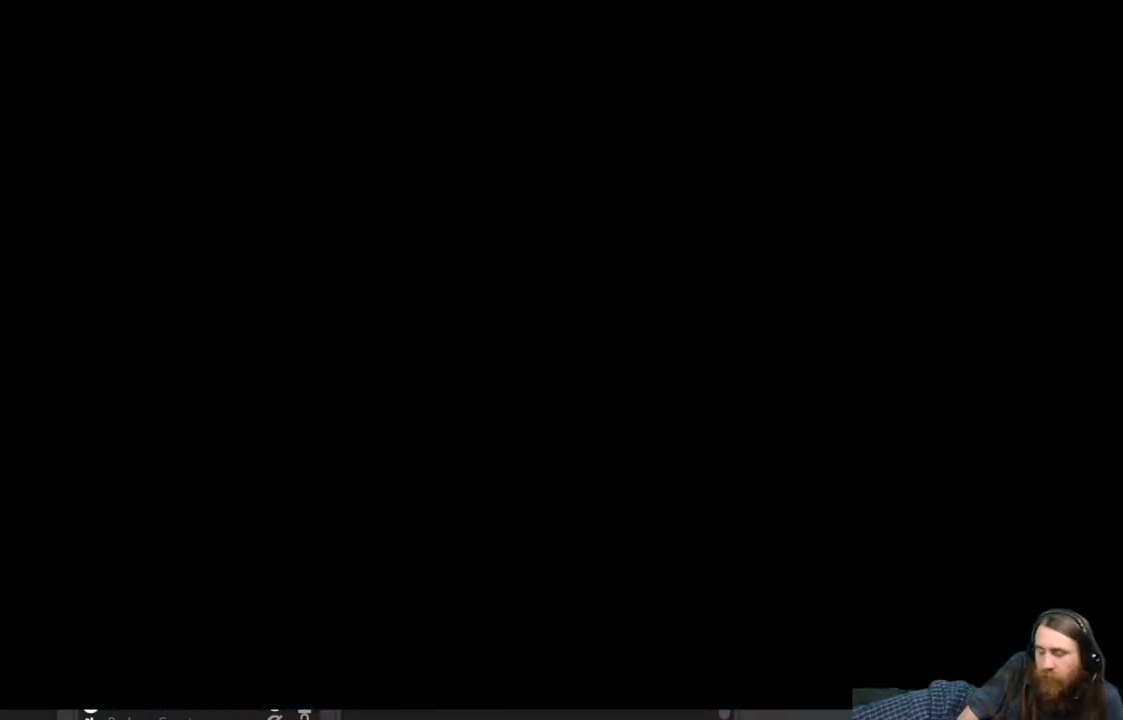
{"buttons": [], "left_stick": "center", "right_stick": "center", "events": []}
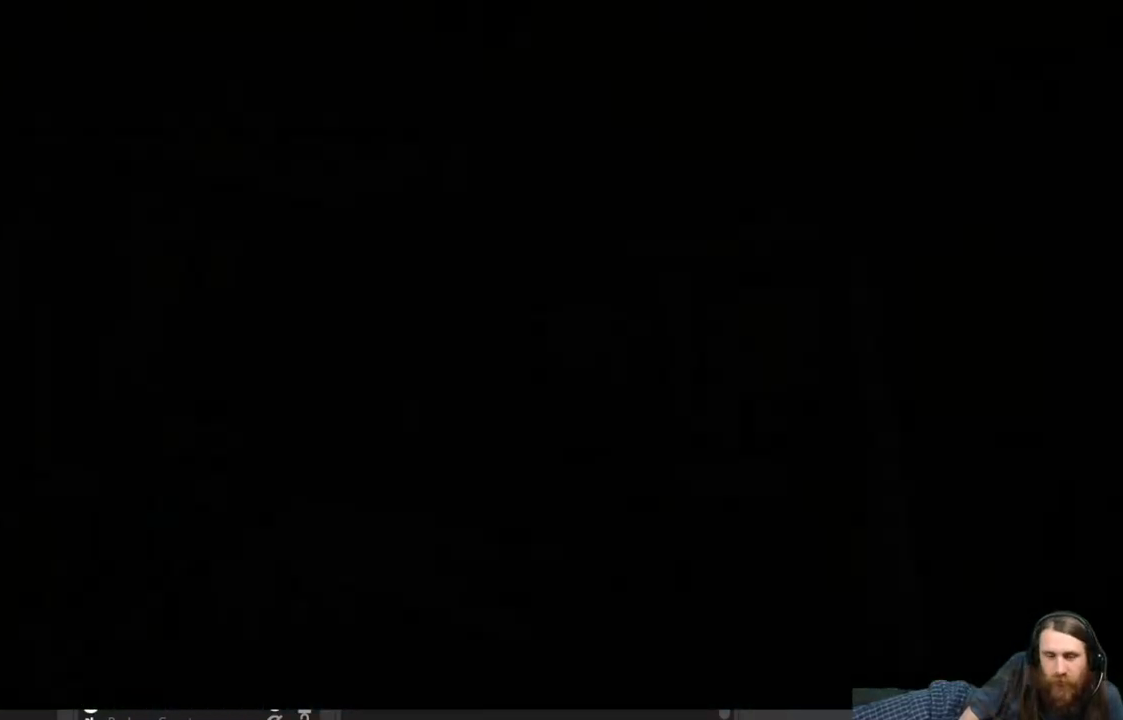
{"buttons": [], "left_stick": "center", "right_stick": "center", "events": []}
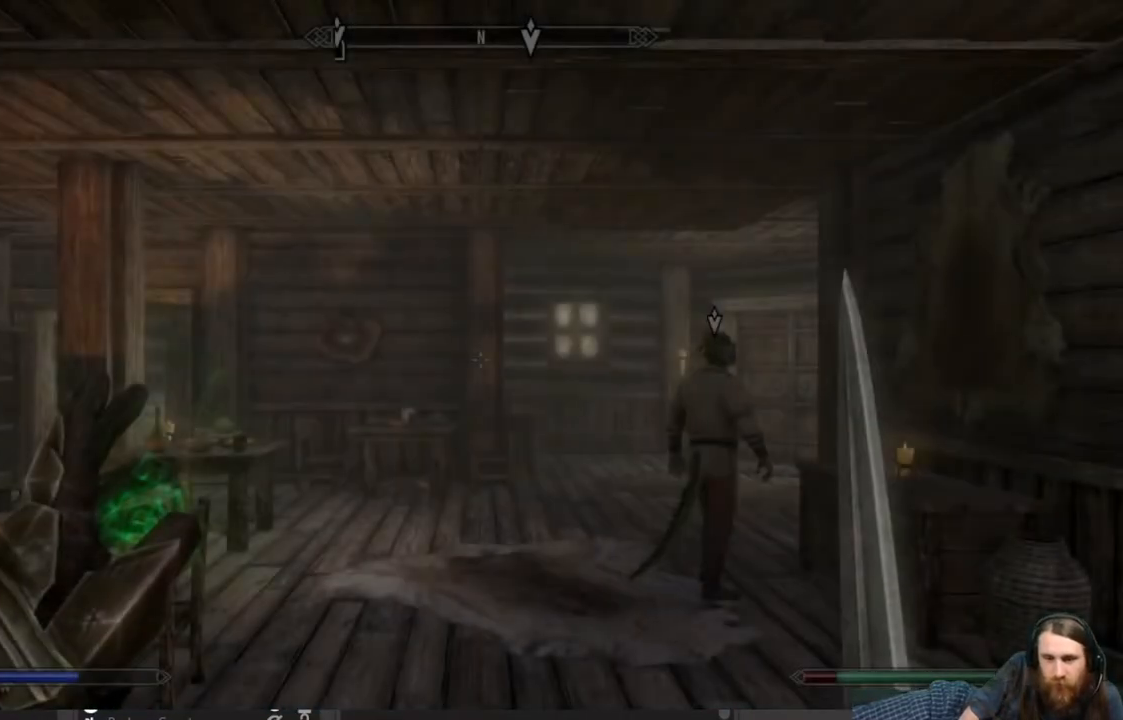
{"buttons": [], "left_stick": "up", "right_stick": "down-right", "events": [[267, "left_stick", "up"], [367, "right_stick", "down-right"]]}
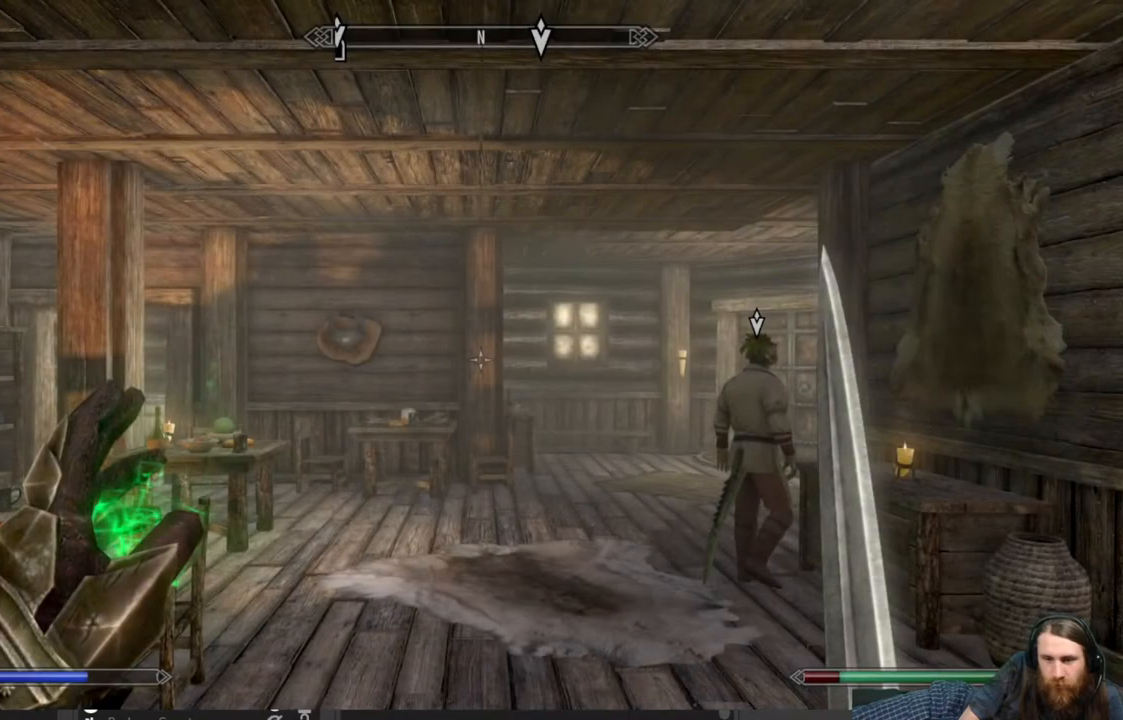
{"buttons": [], "left_stick": "up-left", "right_stick": "right", "events": [[50, "right_stick", "center"], [150, "right_stick", "right"], [300, "left_stick", "up-left"], [333, "right_stick", "center"], [483, "right_stick", "right"]]}
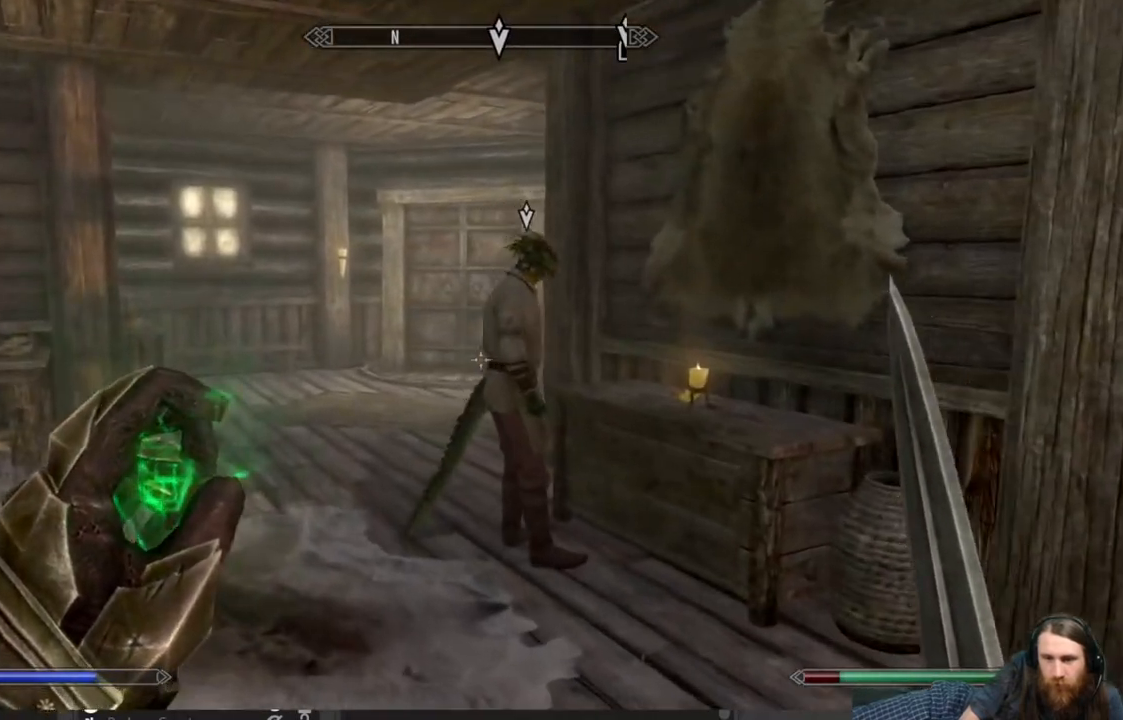
{"buttons": [], "left_stick": "up-left", "right_stick": "center", "events": [[117, "right_stick", "center"]]}
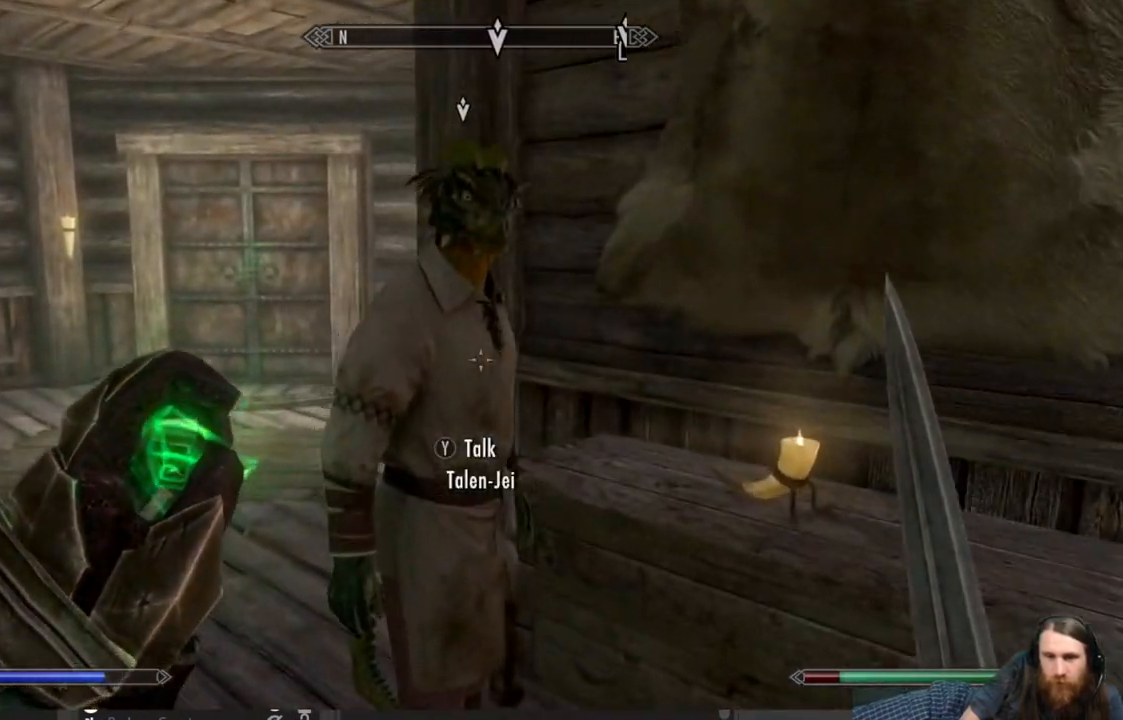
{"buttons": [], "left_stick": "center", "right_stick": "center", "events": [[33, "left_stick", "center"], [50, "Y", "down"], [183, "Y", "up"]]}
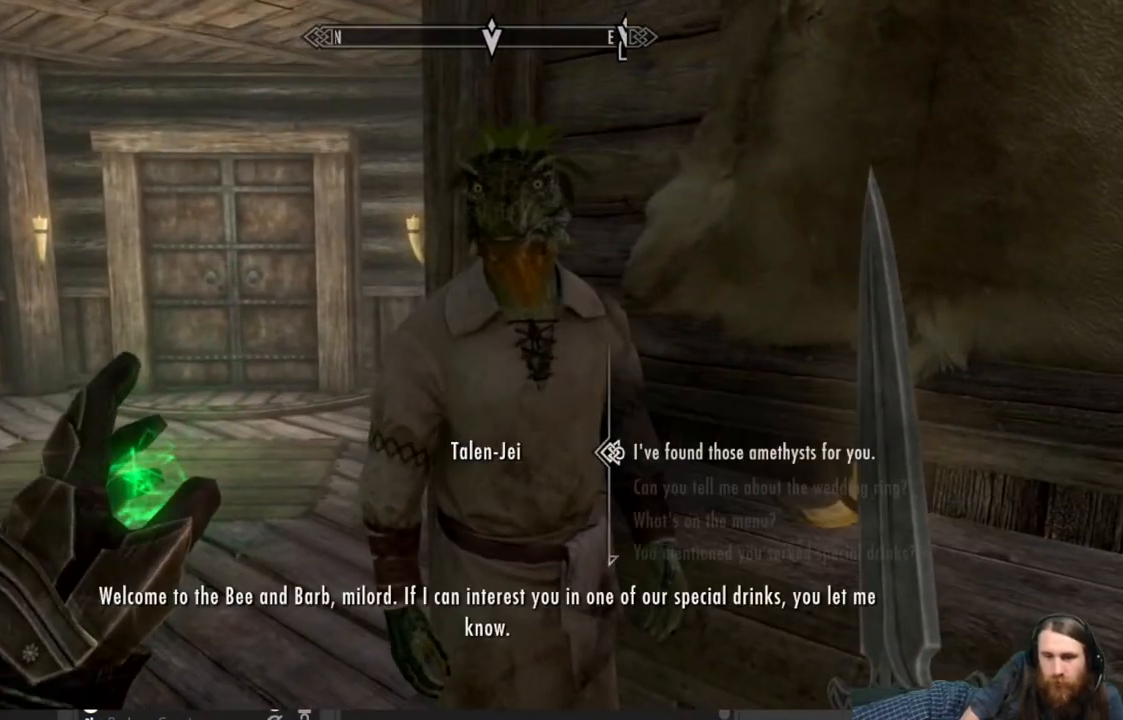
{"buttons": [], "left_stick": "center", "right_stick": "center", "events": []}
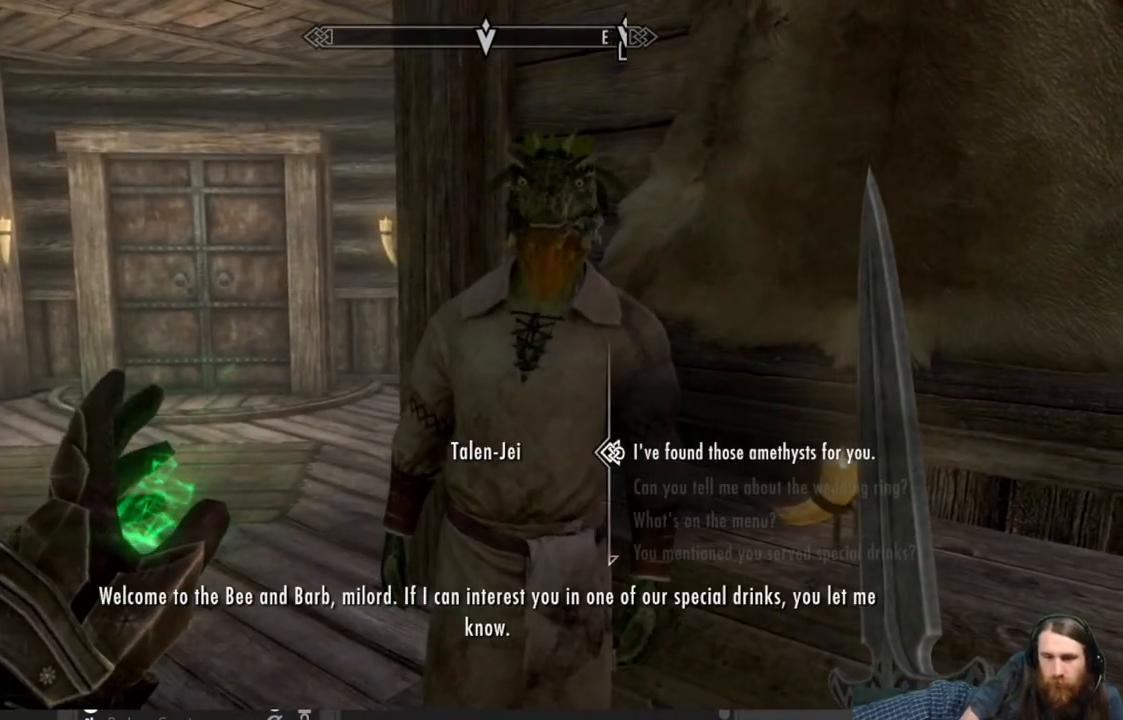
{"buttons": [], "left_stick": "center", "right_stick": "center", "events": []}
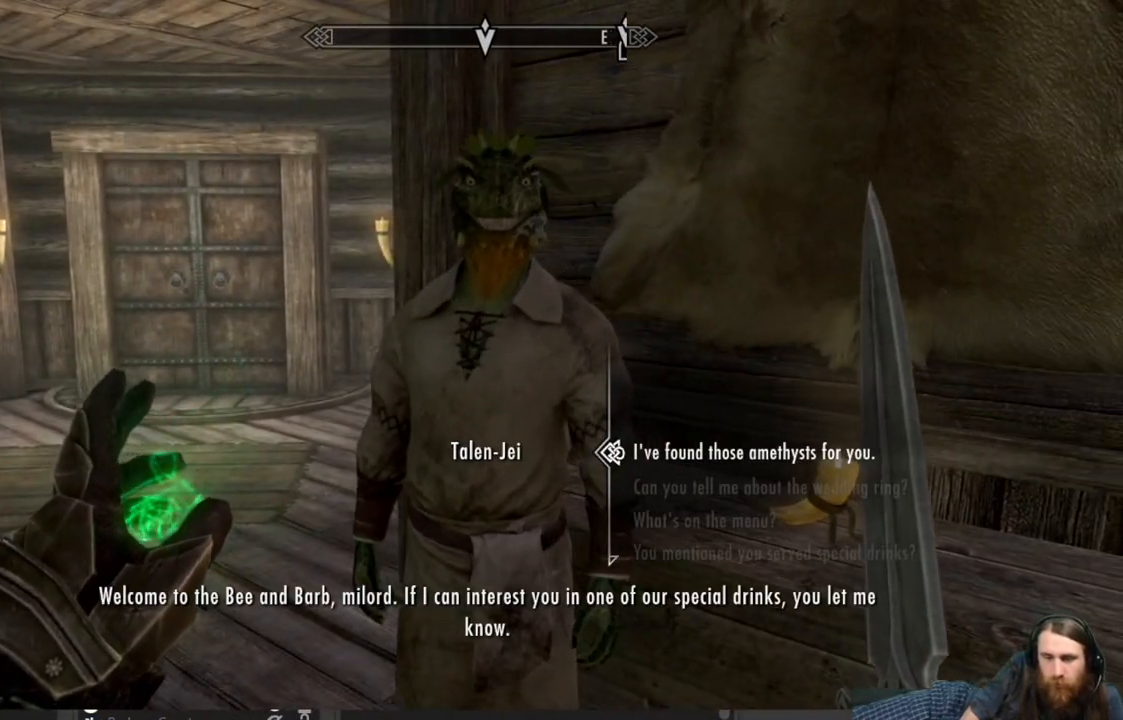
{"buttons": [], "left_stick": "center", "right_stick": "center", "events": [[200, "A", "down"], [417, "A", "up"]]}
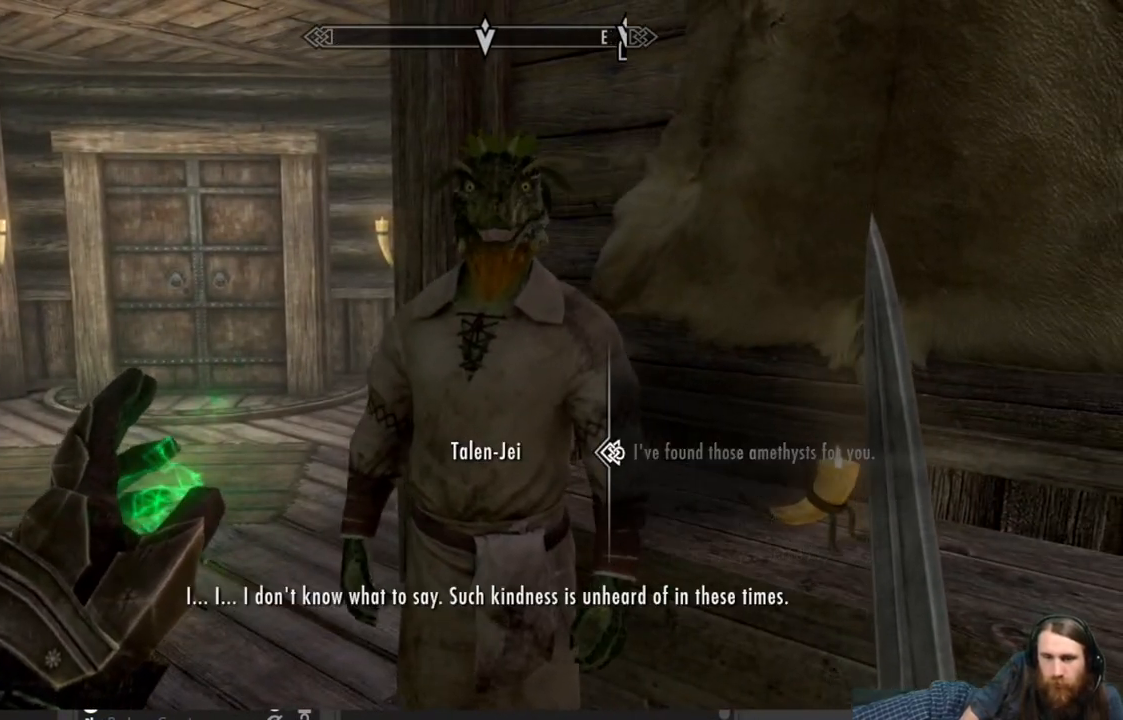
{"buttons": [], "left_stick": "center", "right_stick": "center", "events": []}
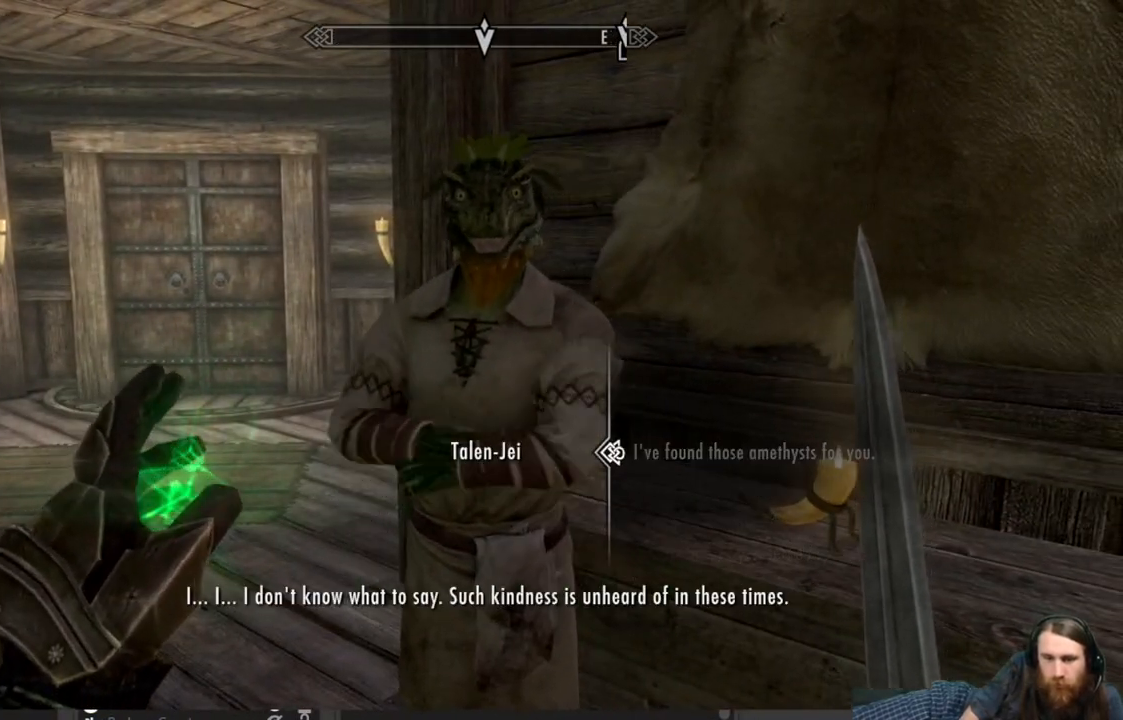
{"buttons": [], "left_stick": "center", "right_stick": "center", "events": []}
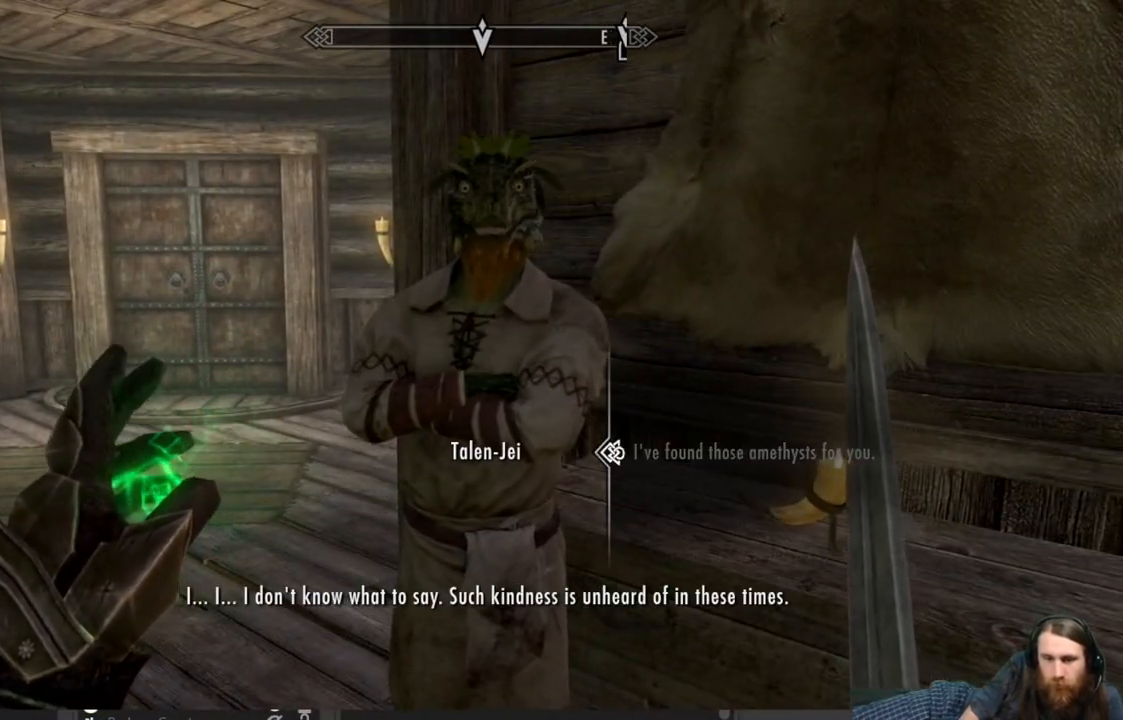
{"buttons": ["A"], "left_stick": "center", "right_stick": "center", "events": [[433, "A", "down"]]}
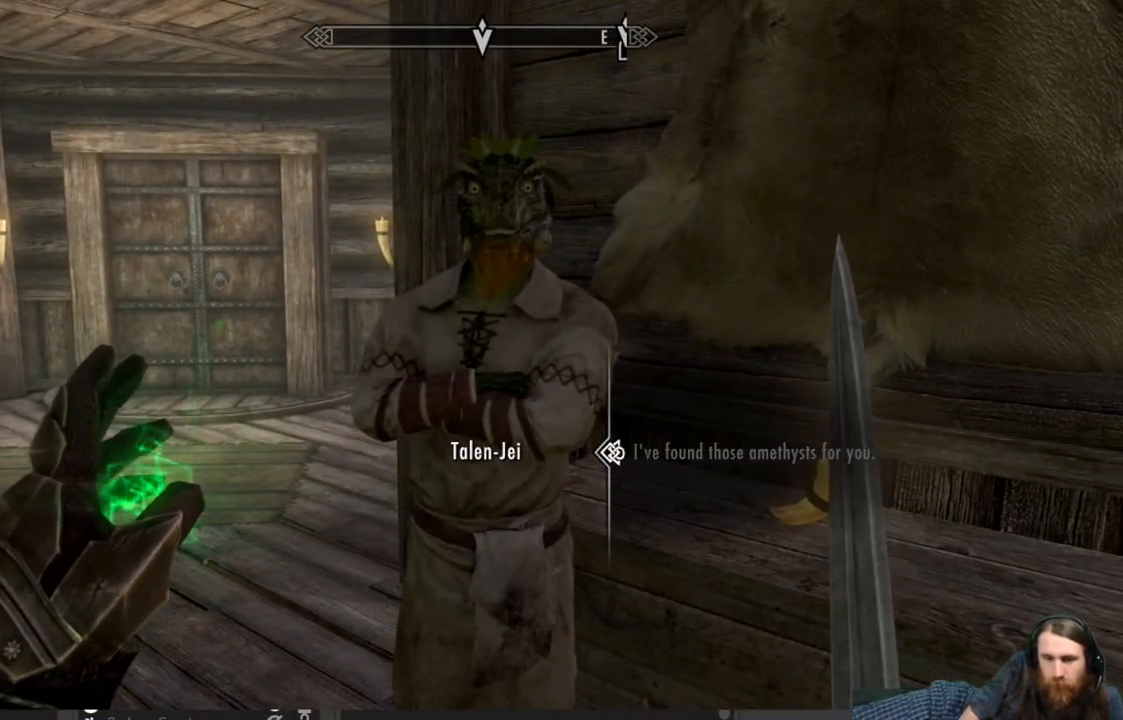
{"buttons": [], "left_stick": "center", "right_stick": "center", "events": [[83, "A", "up"]]}
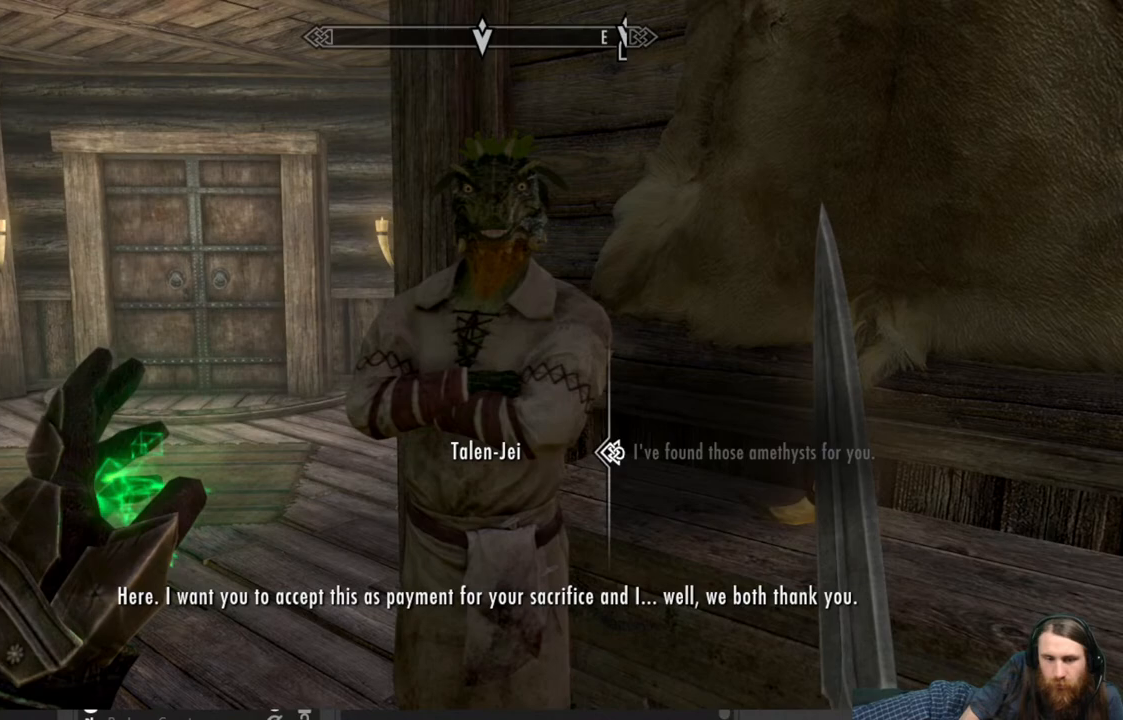
{"buttons": [], "left_stick": "center", "right_stick": "center", "events": []}
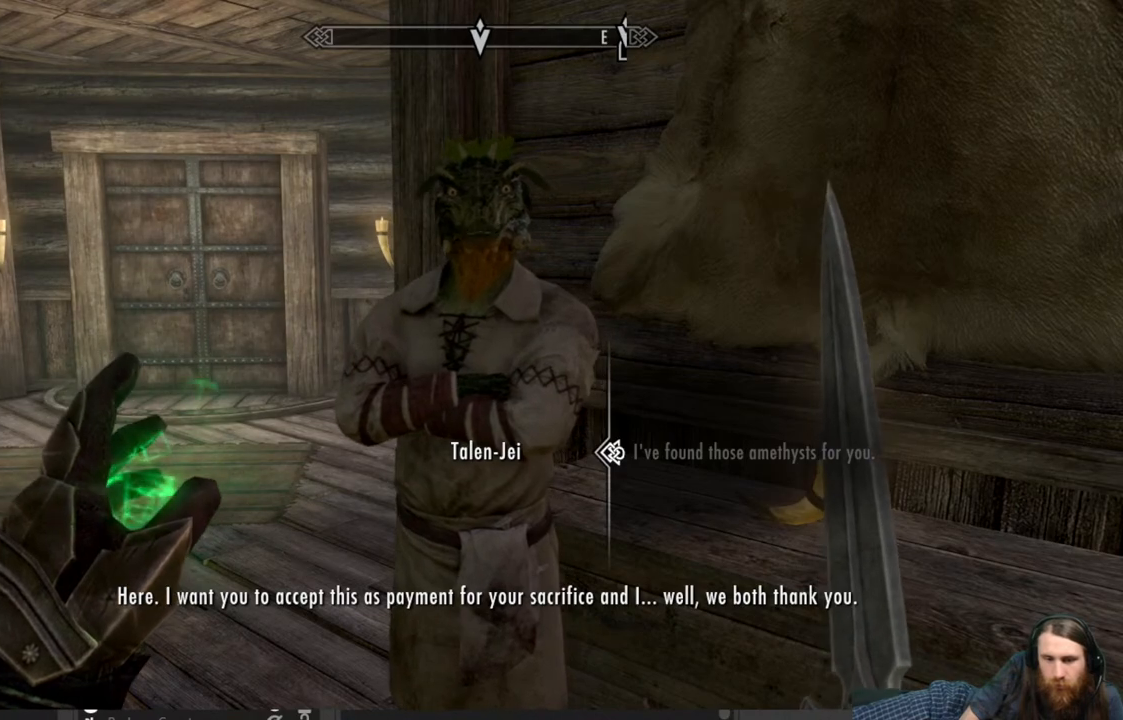
{"buttons": [], "left_stick": "center", "right_stick": "center", "events": [[383, "A", "down"], [483, "A", "up"]]}